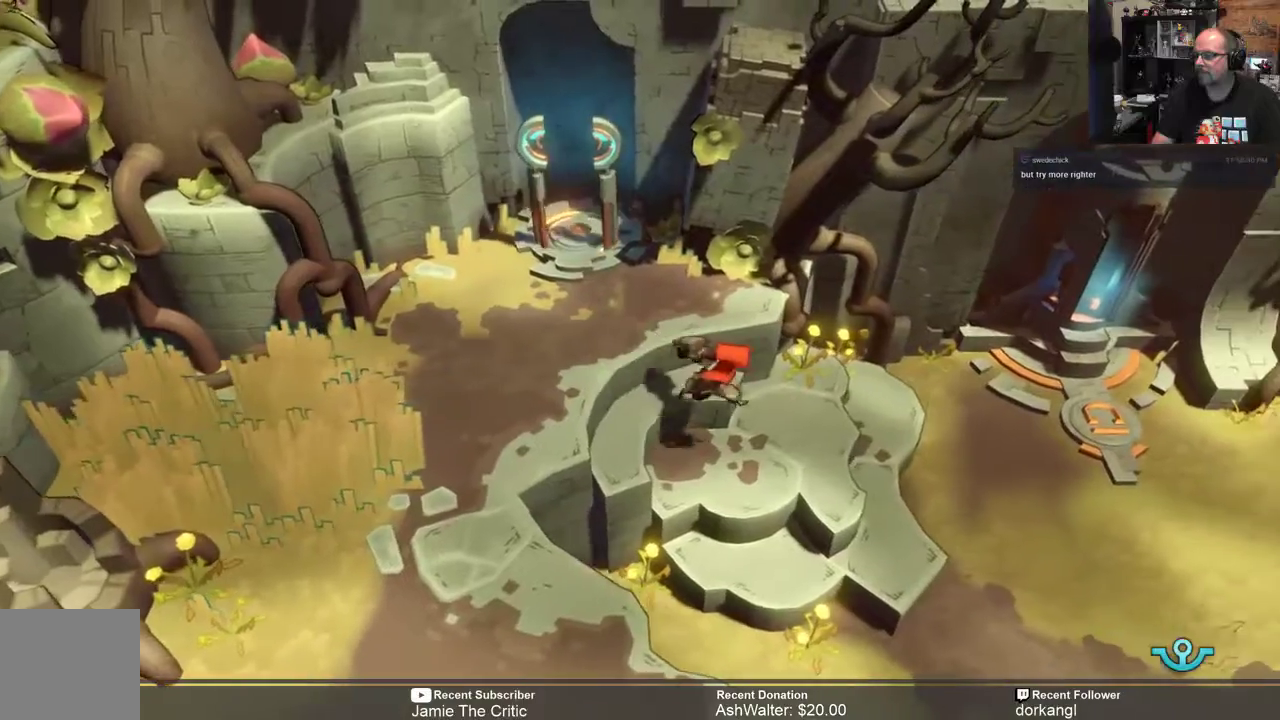
Gameplay with a controller (Xbox layout); each line is a JSON object with the inputs held at the frame after it. "events" lists button and stick changes between this image and that frame as [ms after this image, input, new state], when the widget could be followed in between.
{"buttons": ["R2"], "left_stick": "right", "right_stick": "center", "events": []}
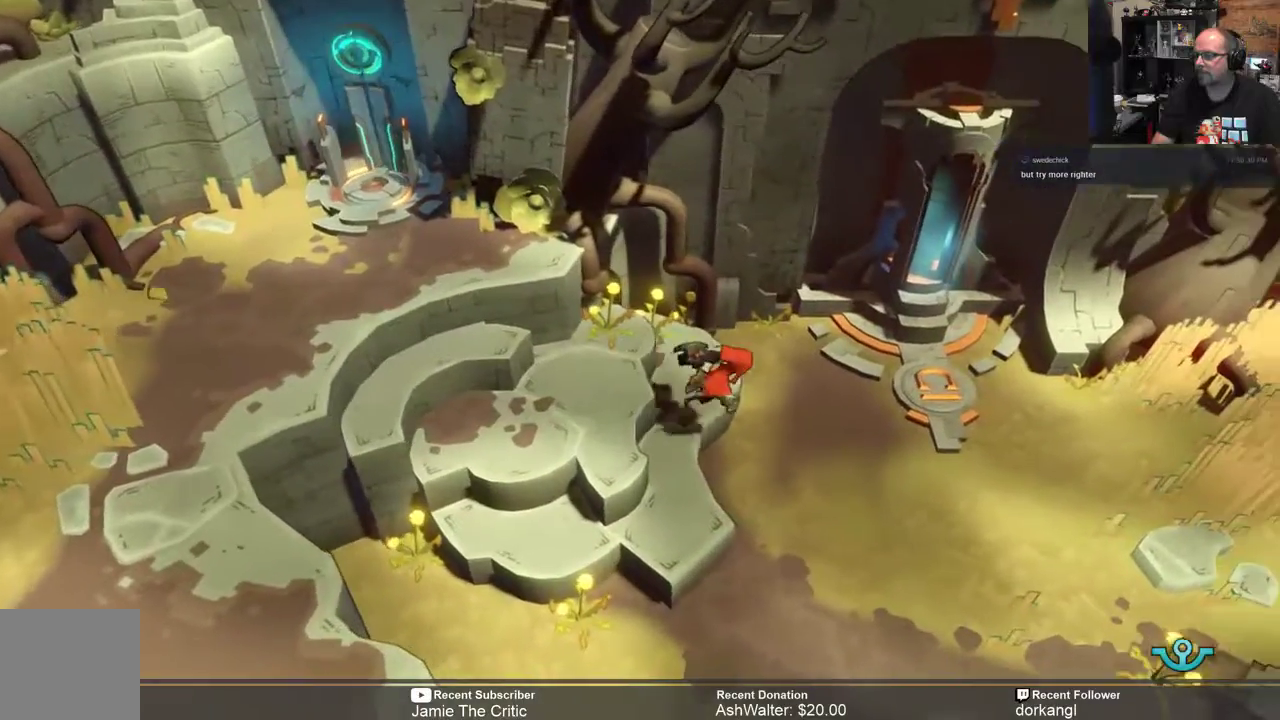
{"buttons": ["R2"], "left_stick": "right", "right_stick": "center", "events": []}
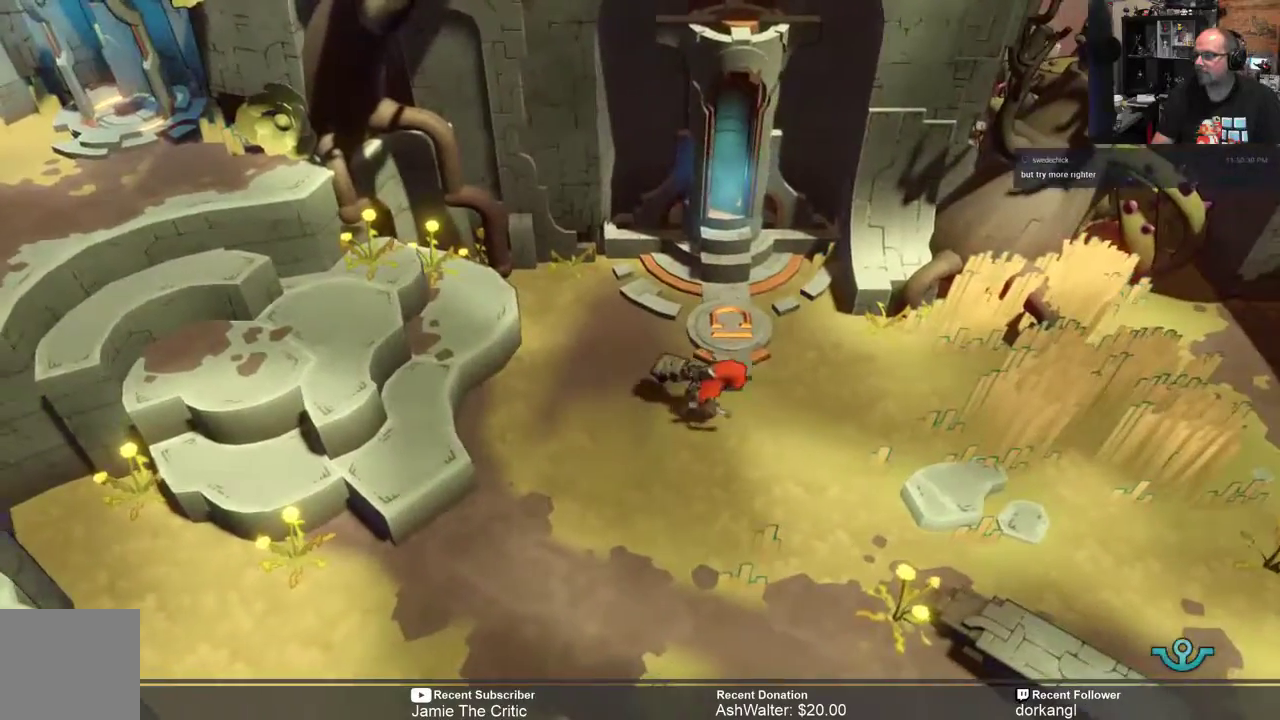
{"buttons": ["R2"], "left_stick": "right", "right_stick": "center", "events": []}
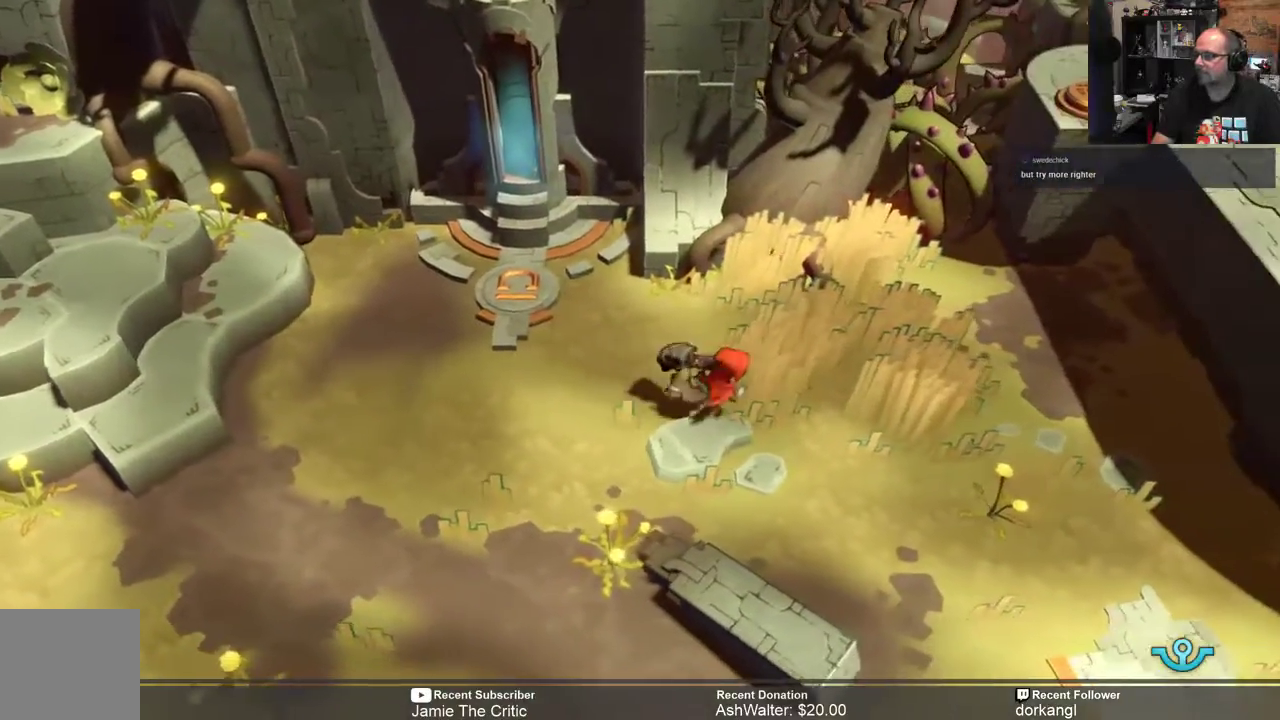
{"buttons": ["R2"], "left_stick": "right", "right_stick": "center", "events": []}
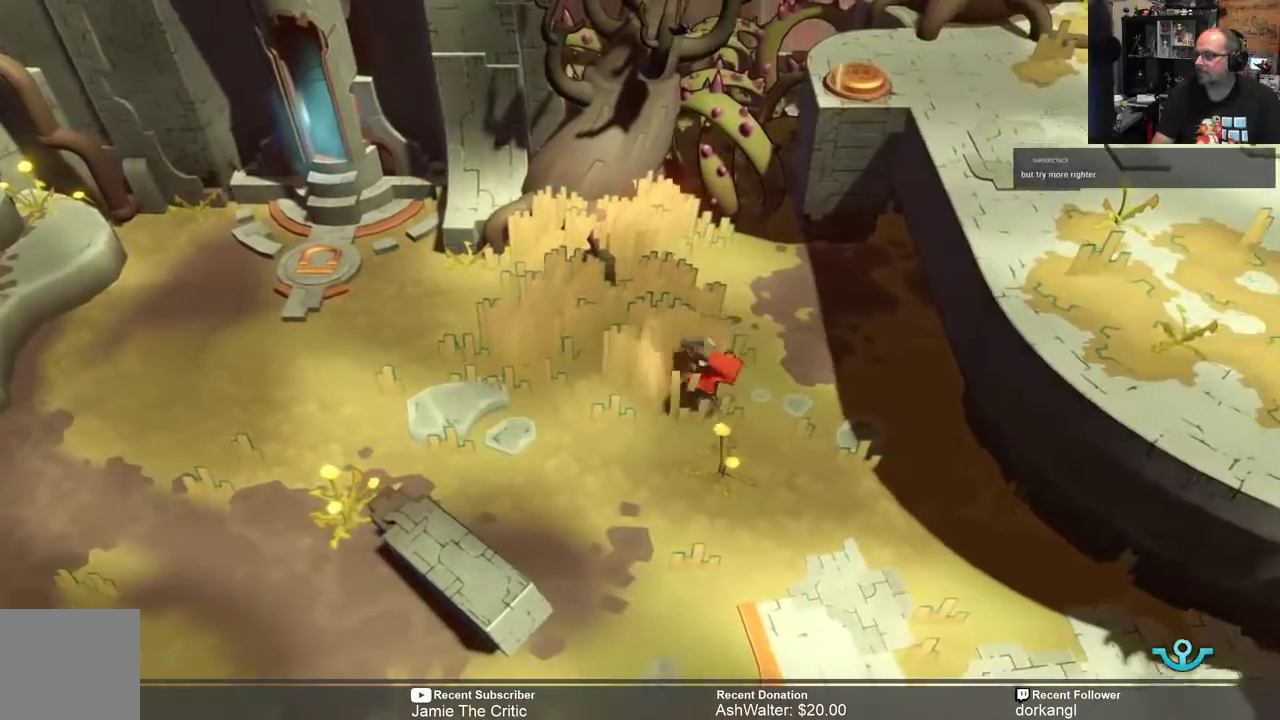
{"buttons": ["R2"], "left_stick": "center", "right_stick": "center", "events": [[50, "left_stick", "down-right"], [333, "left_stick", "center"]]}
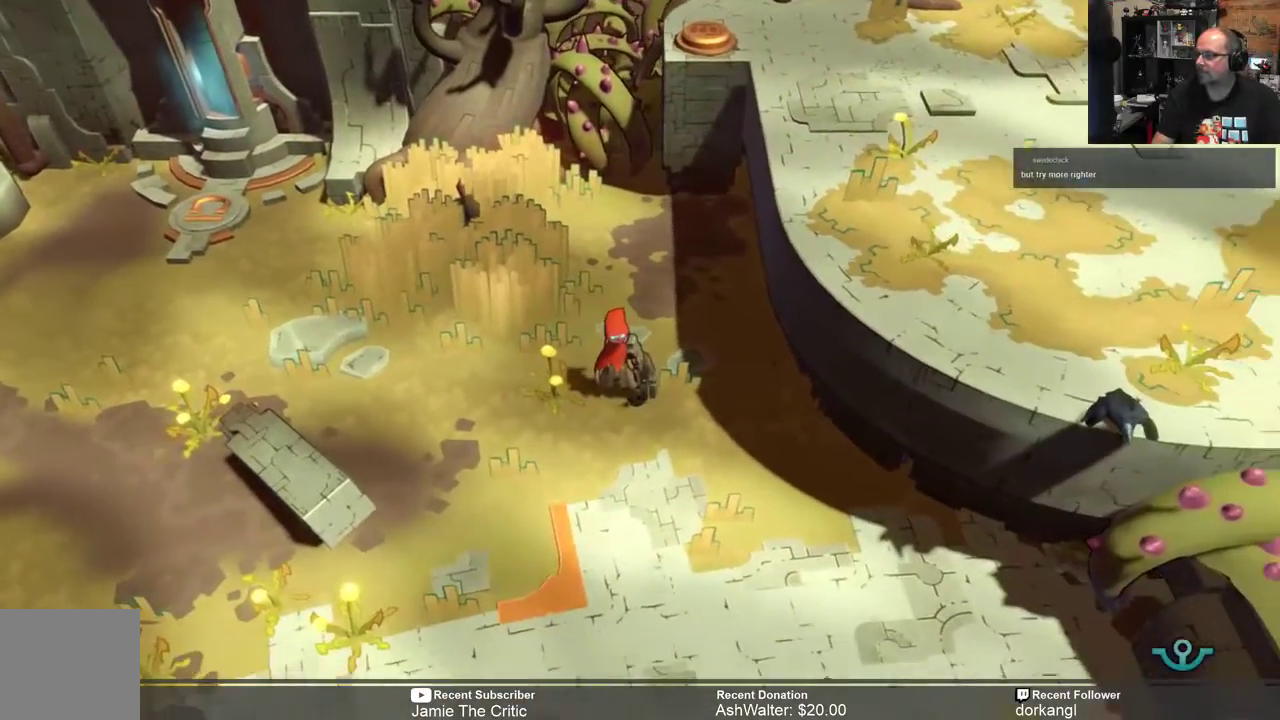
{"buttons": ["R2"], "left_stick": "down", "right_stick": "center", "events": [[167, "left_stick", "down"]]}
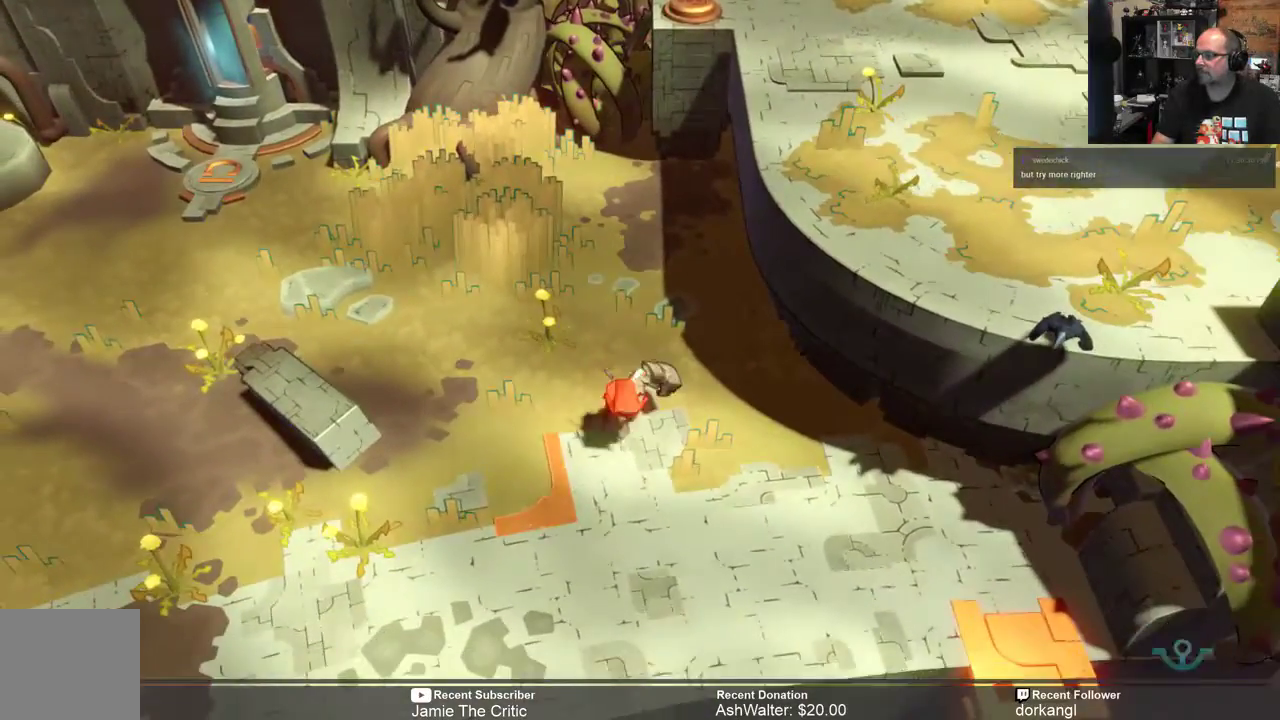
{"buttons": ["R2"], "left_stick": "center", "right_stick": "center", "events": [[417, "left_stick", "center"]]}
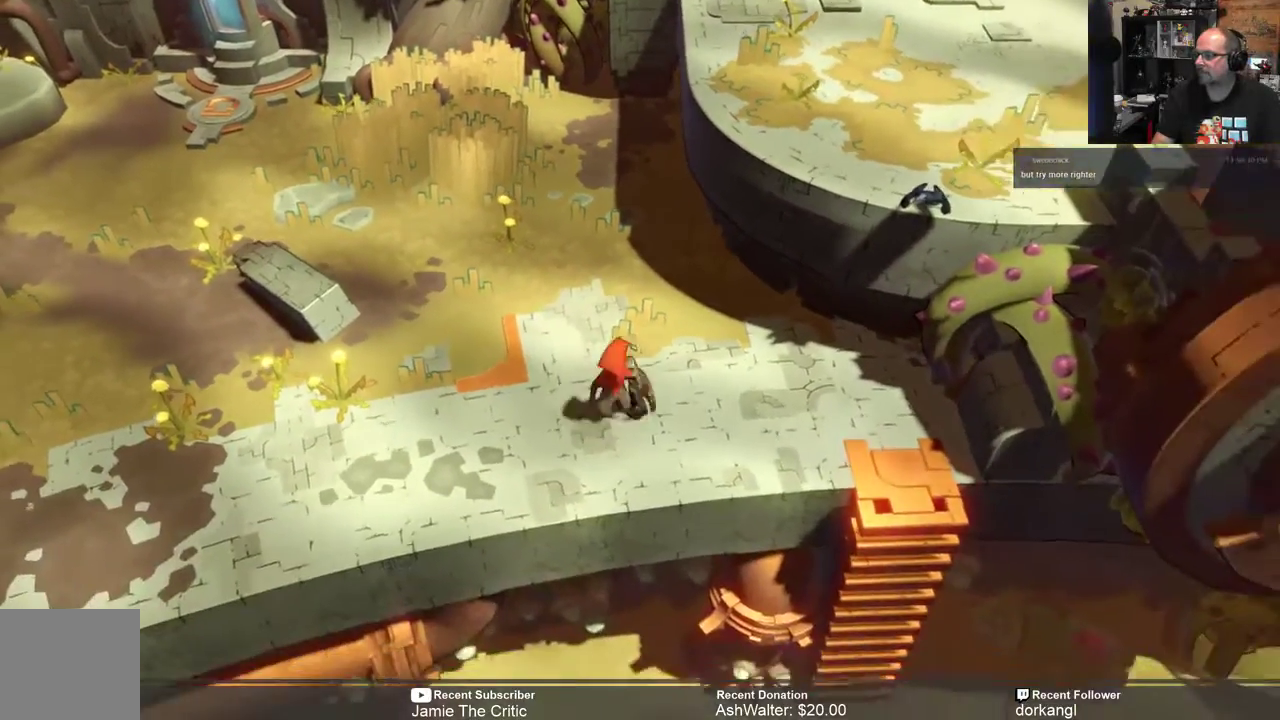
{"buttons": ["R2"], "left_stick": "up-right", "right_stick": "center", "events": [[250, "left_stick", "right"], [483, "left_stick", "up-right"]]}
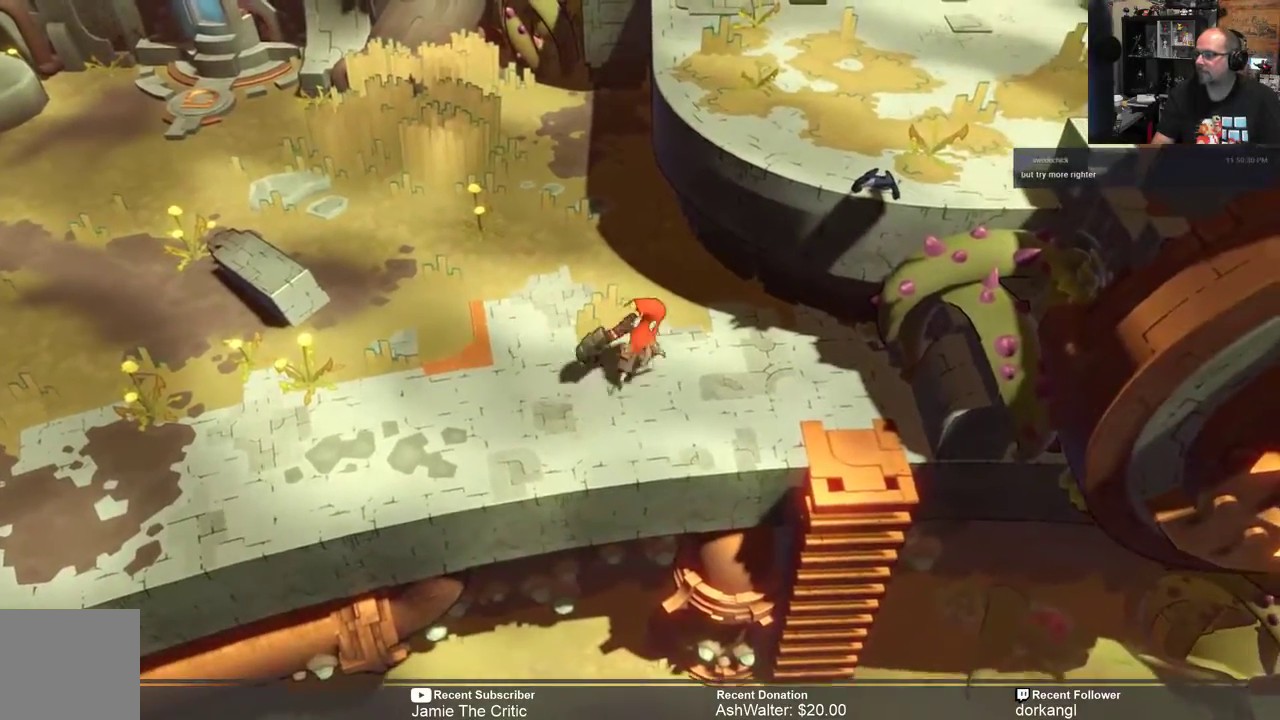
{"buttons": ["R2"], "left_stick": "up", "right_stick": "center", "events": [[17, "left_stick", "up"]]}
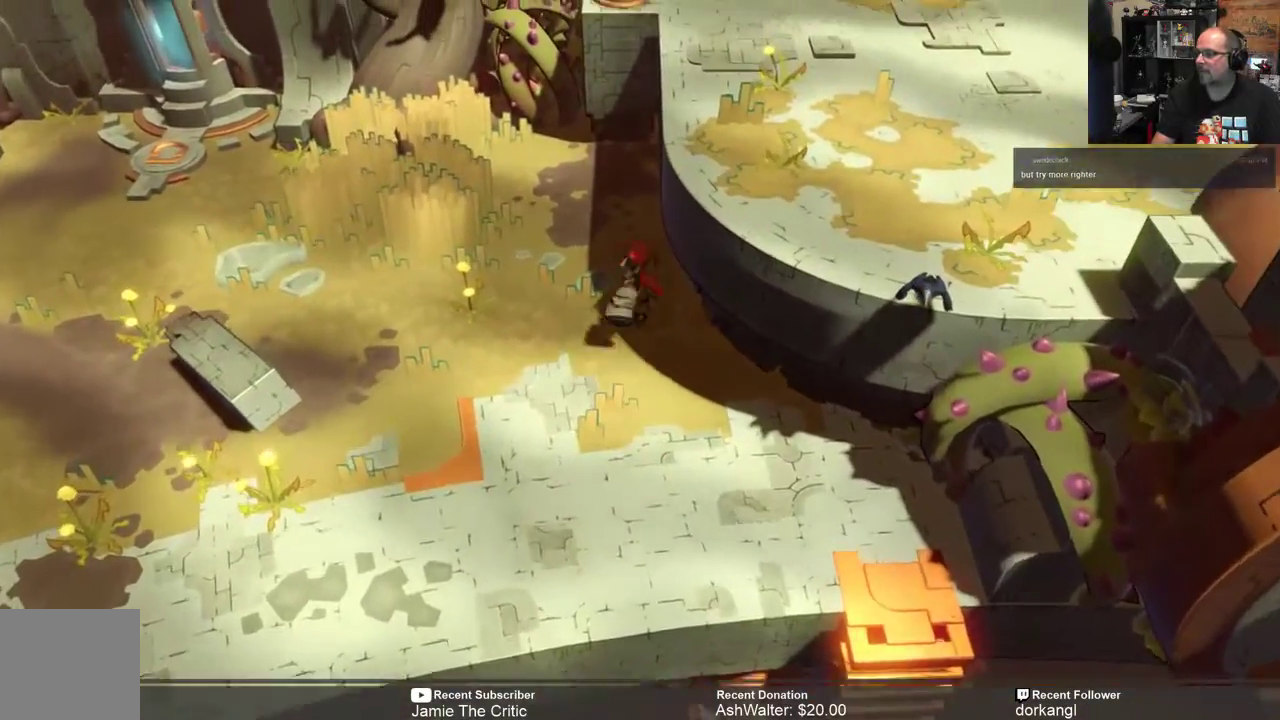
{"buttons": ["R2"], "left_stick": "up", "right_stick": "center", "events": []}
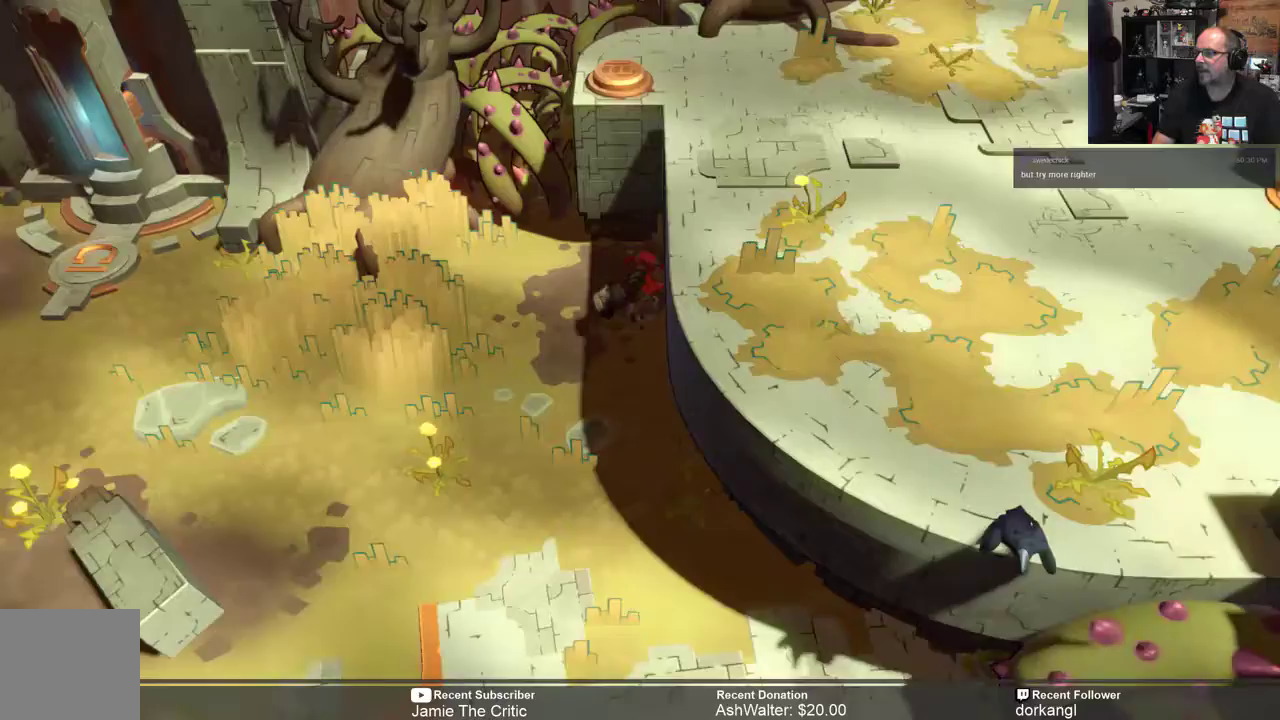
{"buttons": ["R2"], "left_stick": "up", "right_stick": "center", "events": []}
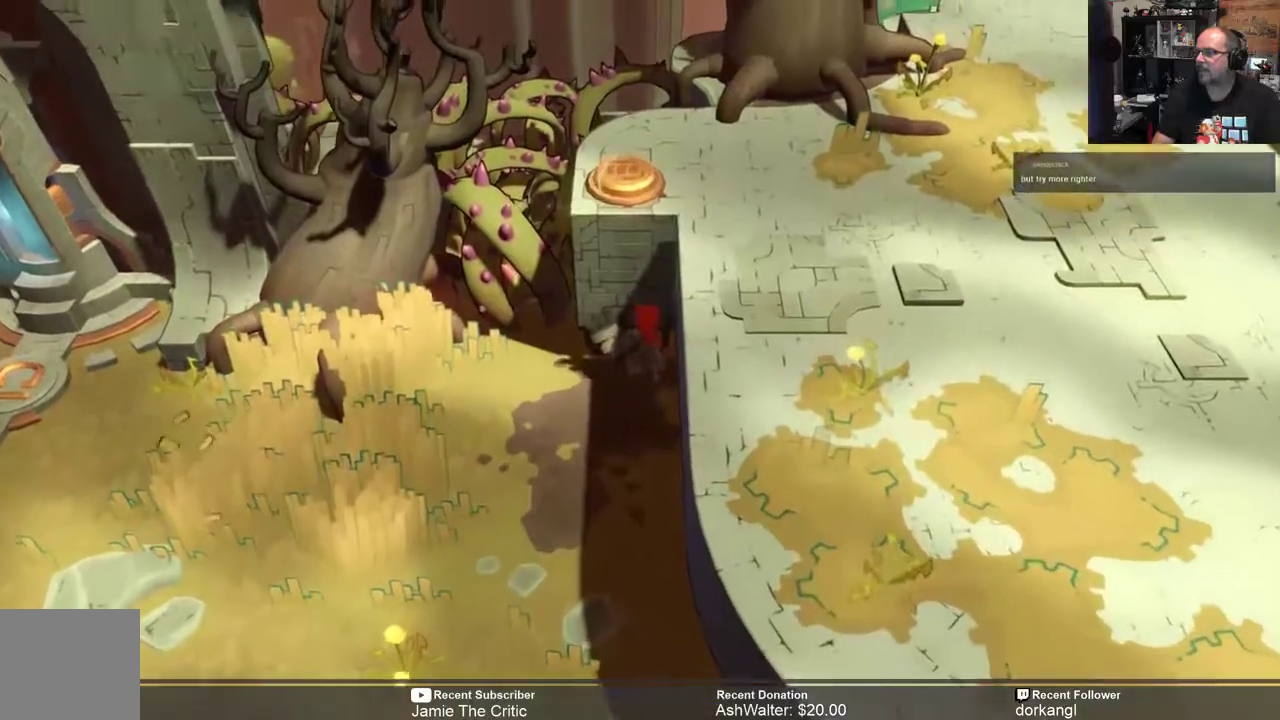
{"buttons": ["R2"], "left_stick": "up-left", "right_stick": "center", "events": [[200, "left_stick", "up-left"]]}
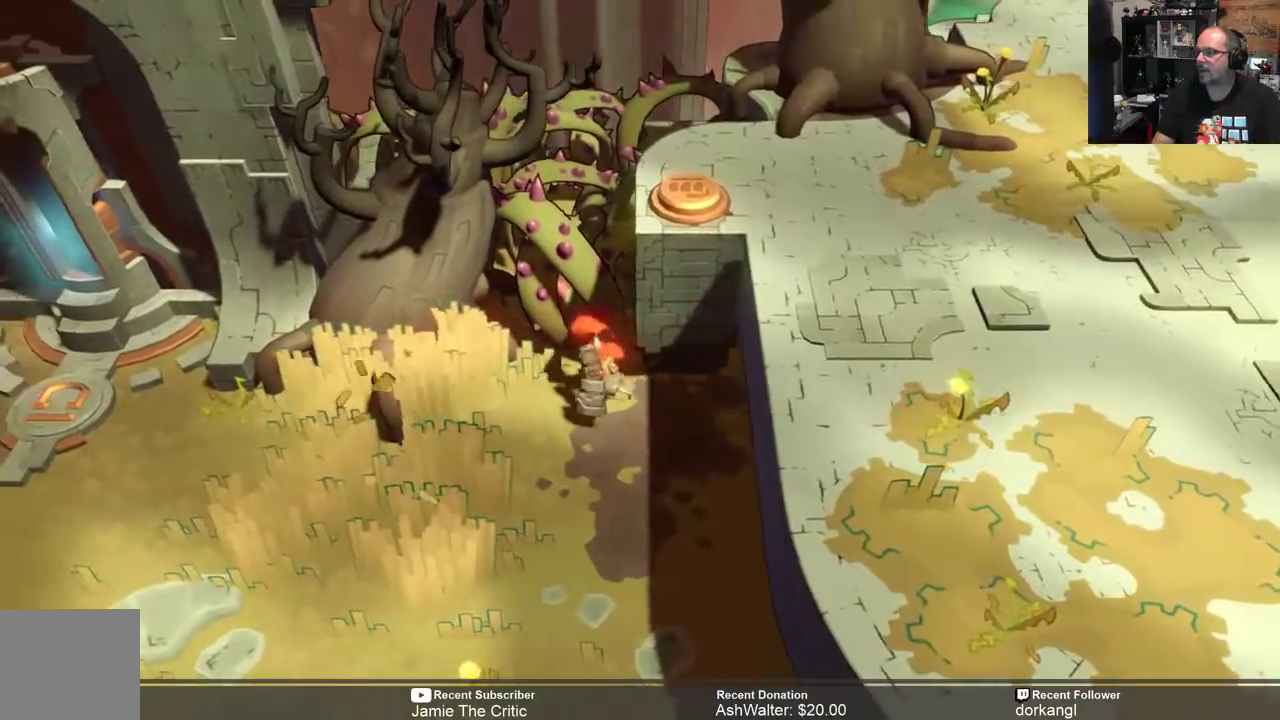
{"buttons": ["R2"], "left_stick": "center", "right_stick": "center", "events": [[67, "left_stick", "left"], [217, "left_stick", "center"]]}
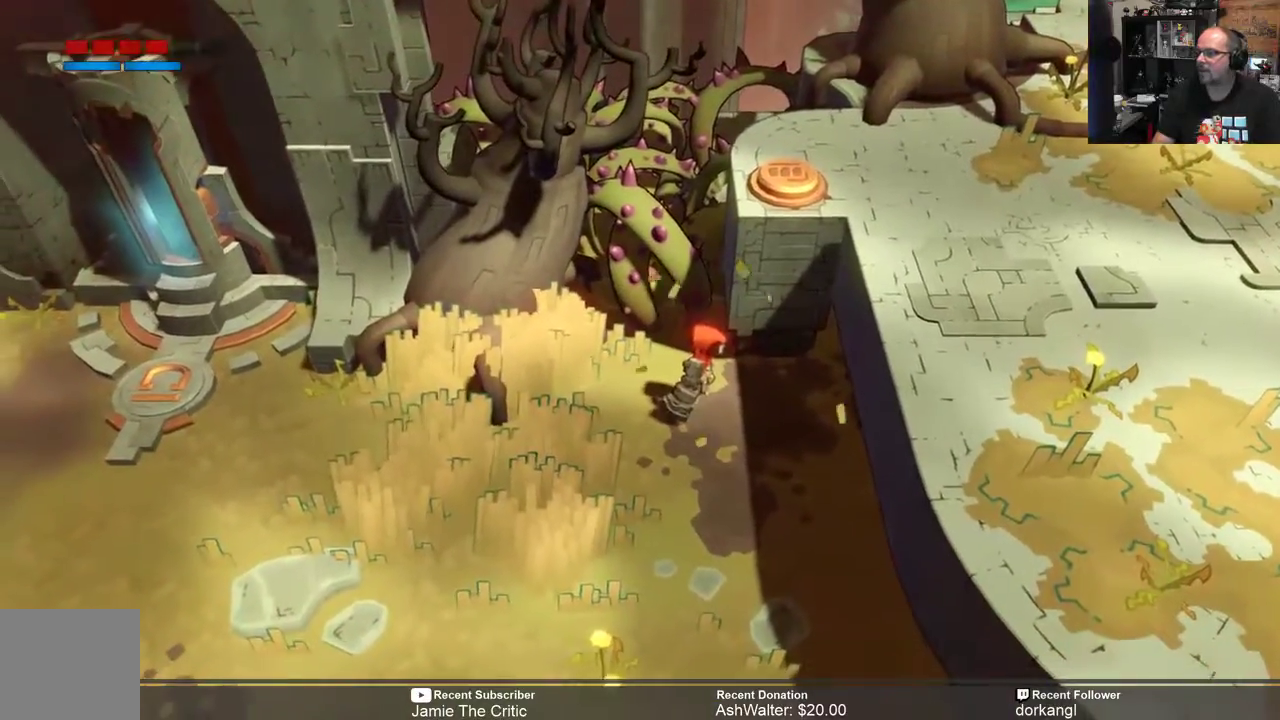
{"buttons": ["R2"], "left_stick": "down-left", "right_stick": "center", "events": [[17, "left_stick", "down"], [217, "left_stick", "down-left"]]}
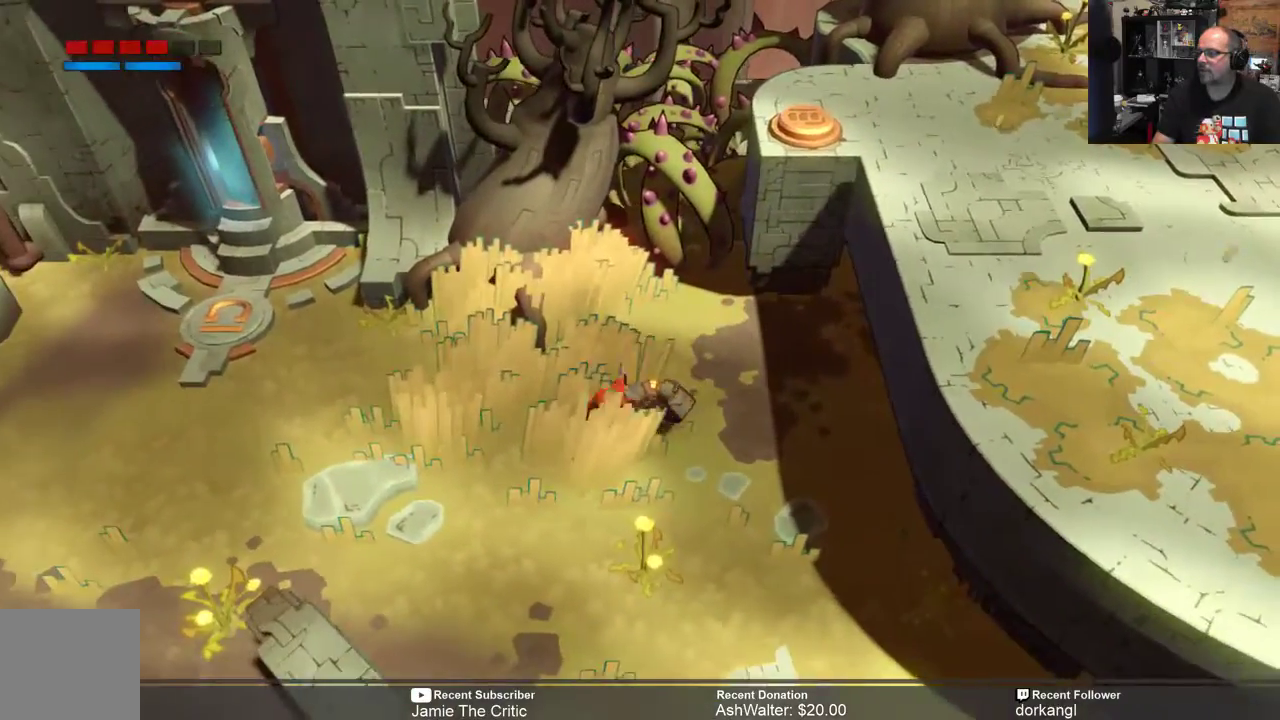
{"buttons": ["R2"], "left_stick": "left", "right_stick": "center", "events": [[183, "left_stick", "left"]]}
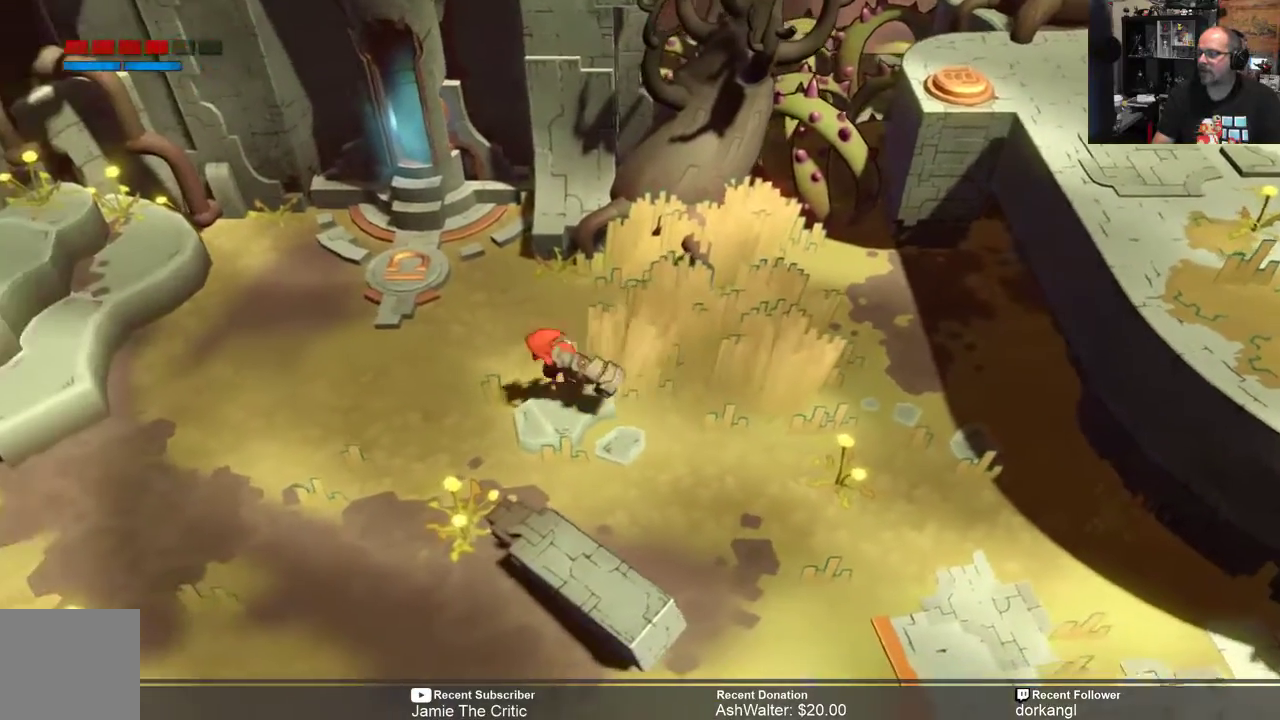
{"buttons": ["R2"], "left_stick": "left", "right_stick": "center", "events": [[167, "left_stick", "center"], [333, "left_stick", "left"]]}
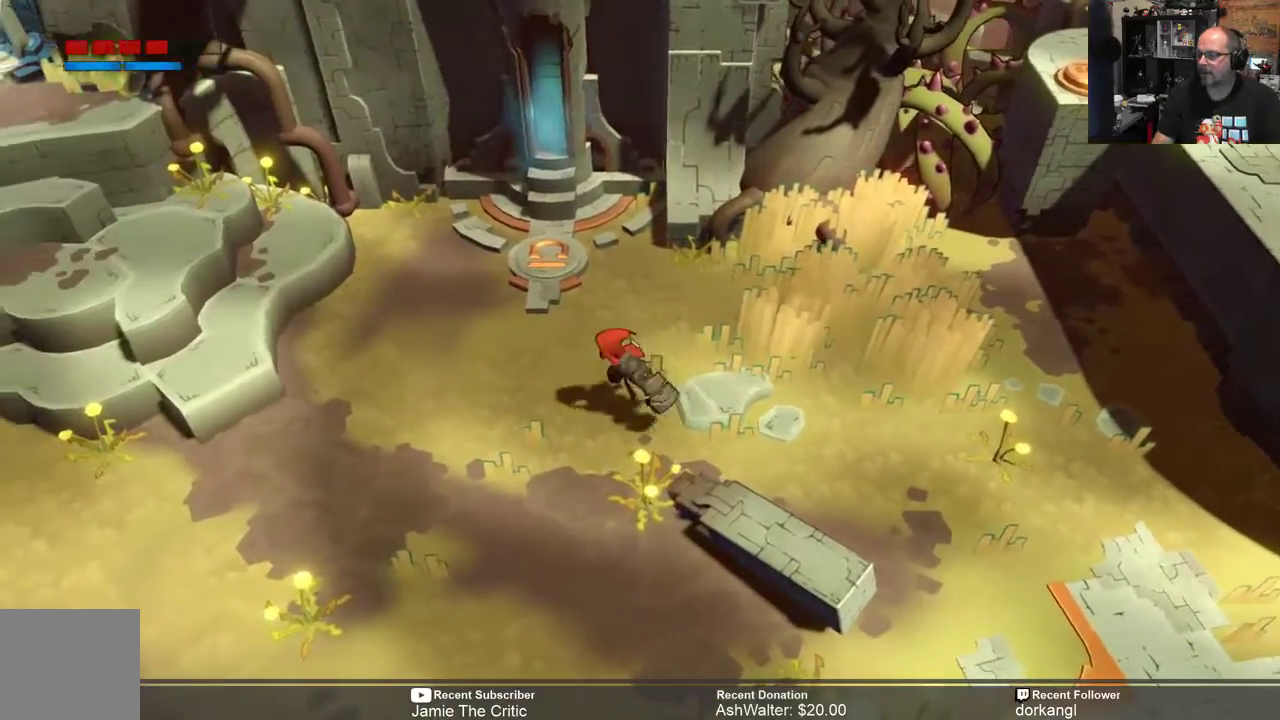
{"buttons": ["R2"], "left_stick": "down-left", "right_stick": "center", "events": [[167, "left_stick", "up-left"], [483, "left_stick", "down-left"]]}
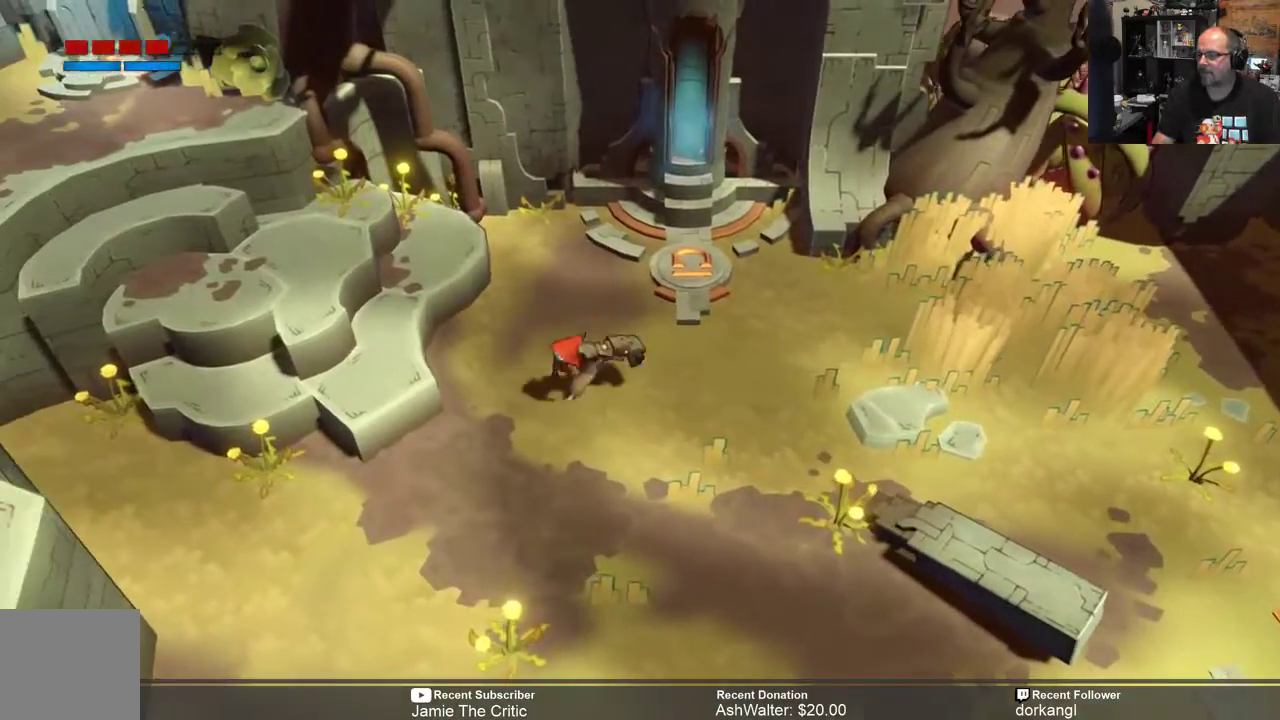
{"buttons": ["R2"], "left_stick": "down", "right_stick": "center", "events": [[367, "left_stick", "down"]]}
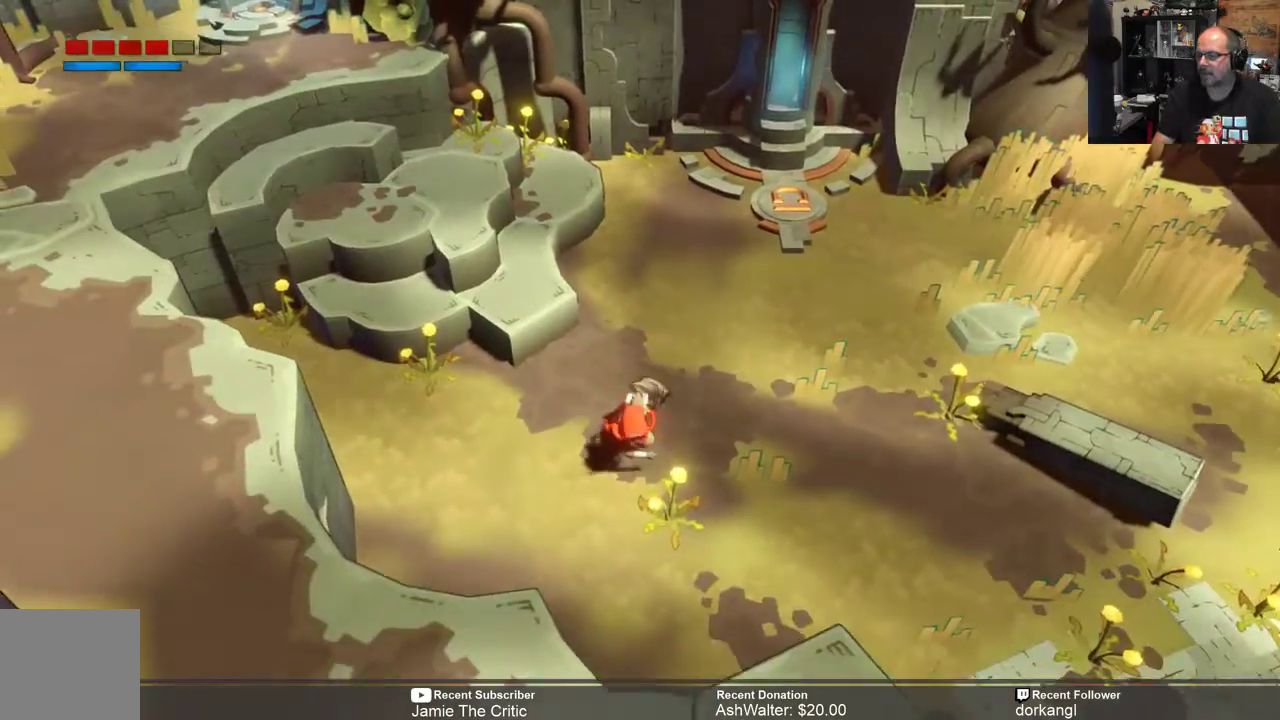
{"buttons": ["R2"], "left_stick": "right", "right_stick": "center", "events": [[350, "left_stick", "right"]]}
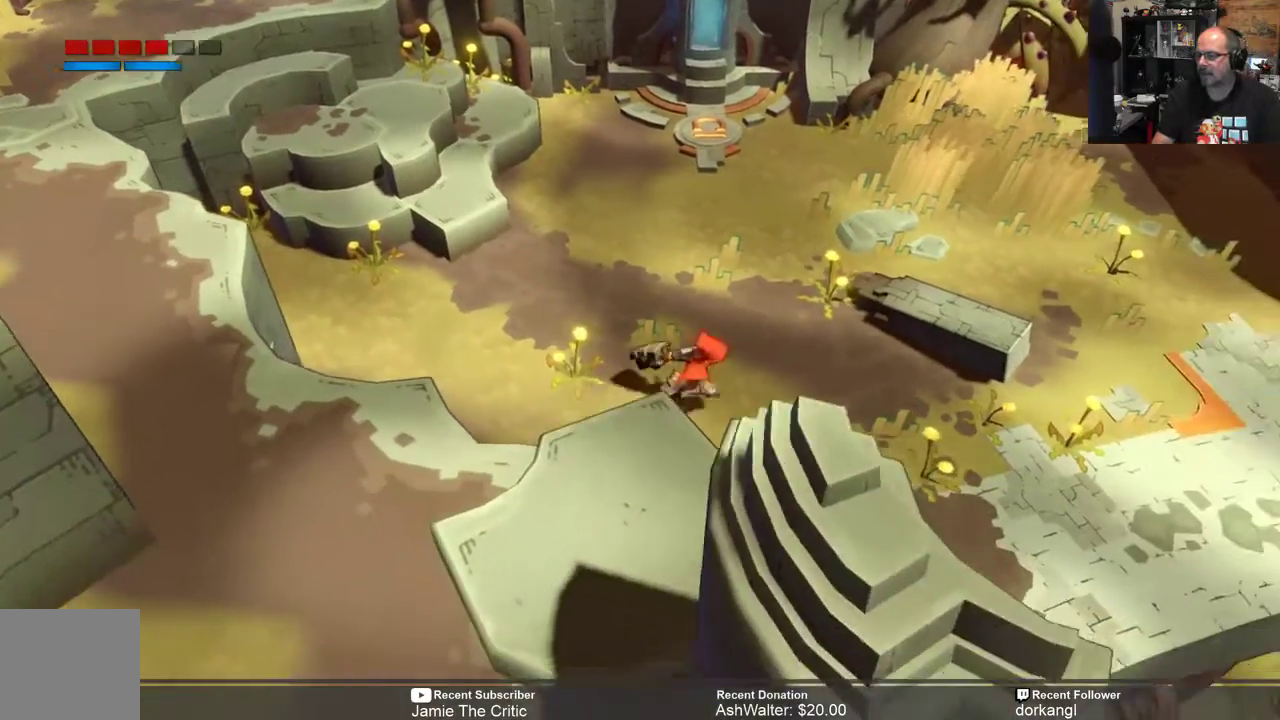
{"buttons": ["R2"], "left_stick": "down-right", "right_stick": "center", "events": [[467, "left_stick", "down-right"]]}
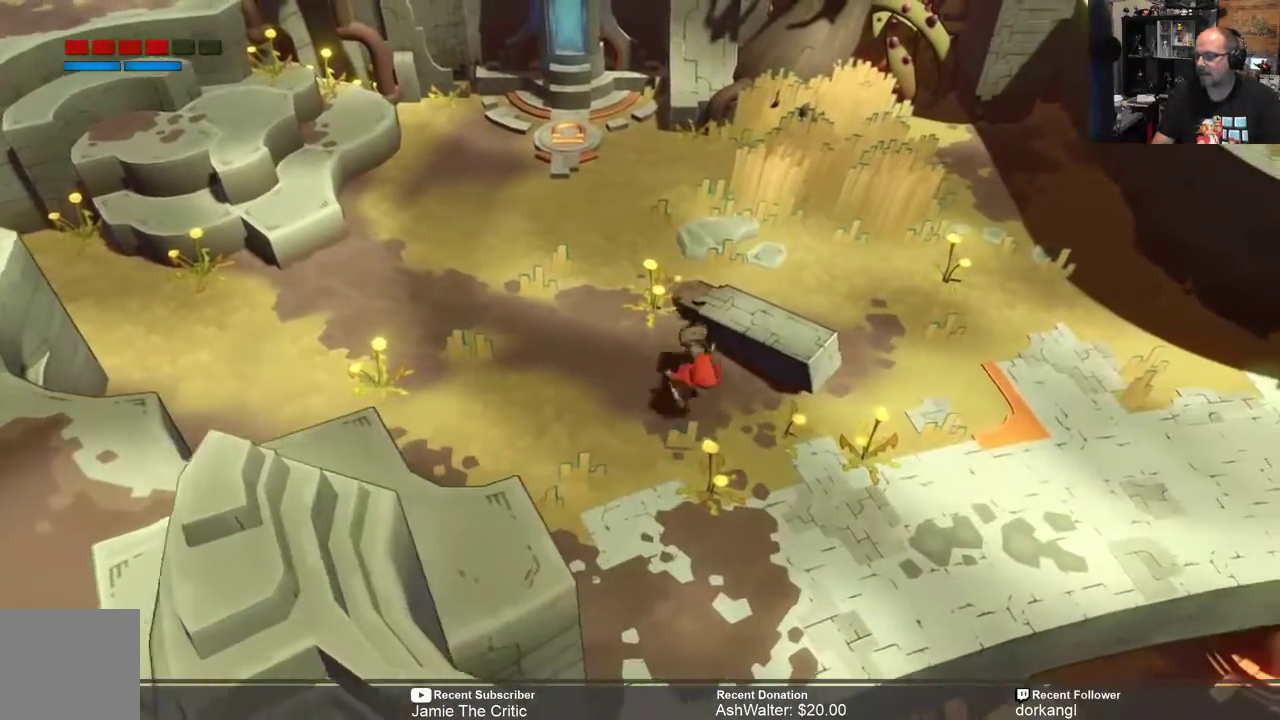
{"buttons": ["R2"], "left_stick": "center", "right_stick": "center", "events": [[50, "left_stick", "down"], [483, "left_stick", "center"]]}
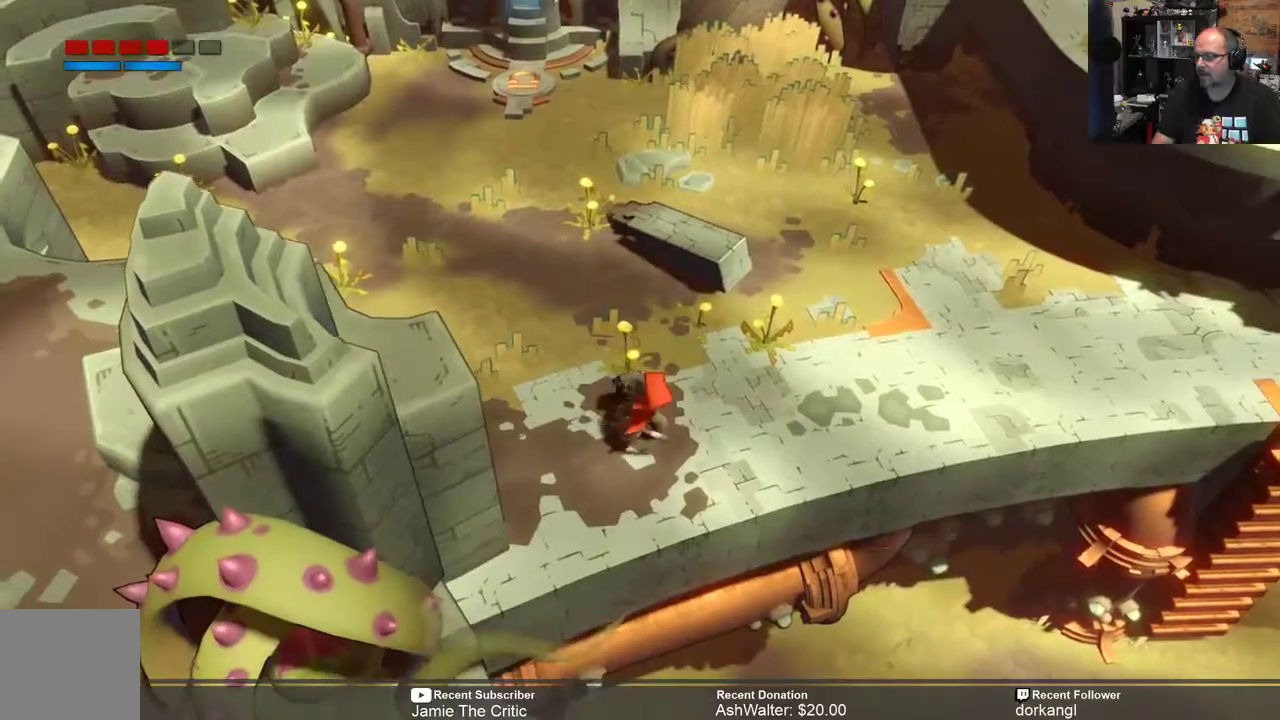
{"buttons": ["R2"], "left_stick": "right", "right_stick": "center", "events": [[183, "left_stick", "down"], [417, "left_stick", "right"]]}
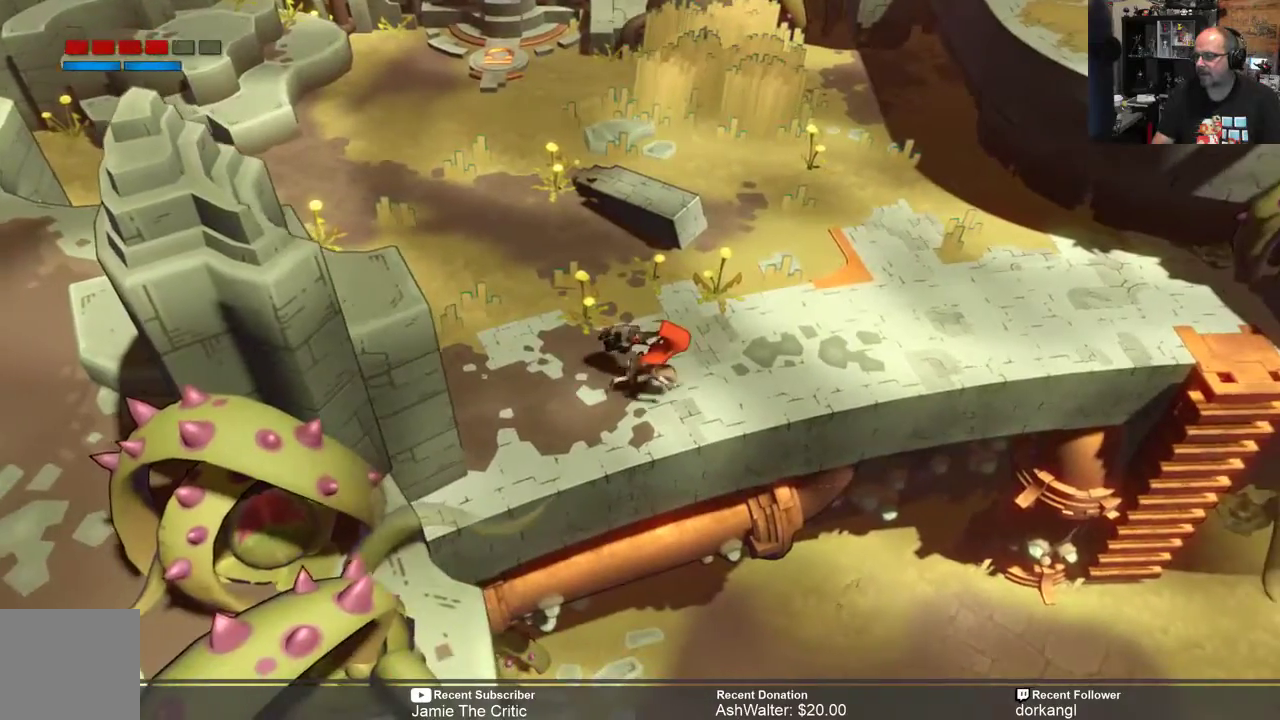
{"buttons": ["R2"], "left_stick": "right", "right_stick": "center", "events": []}
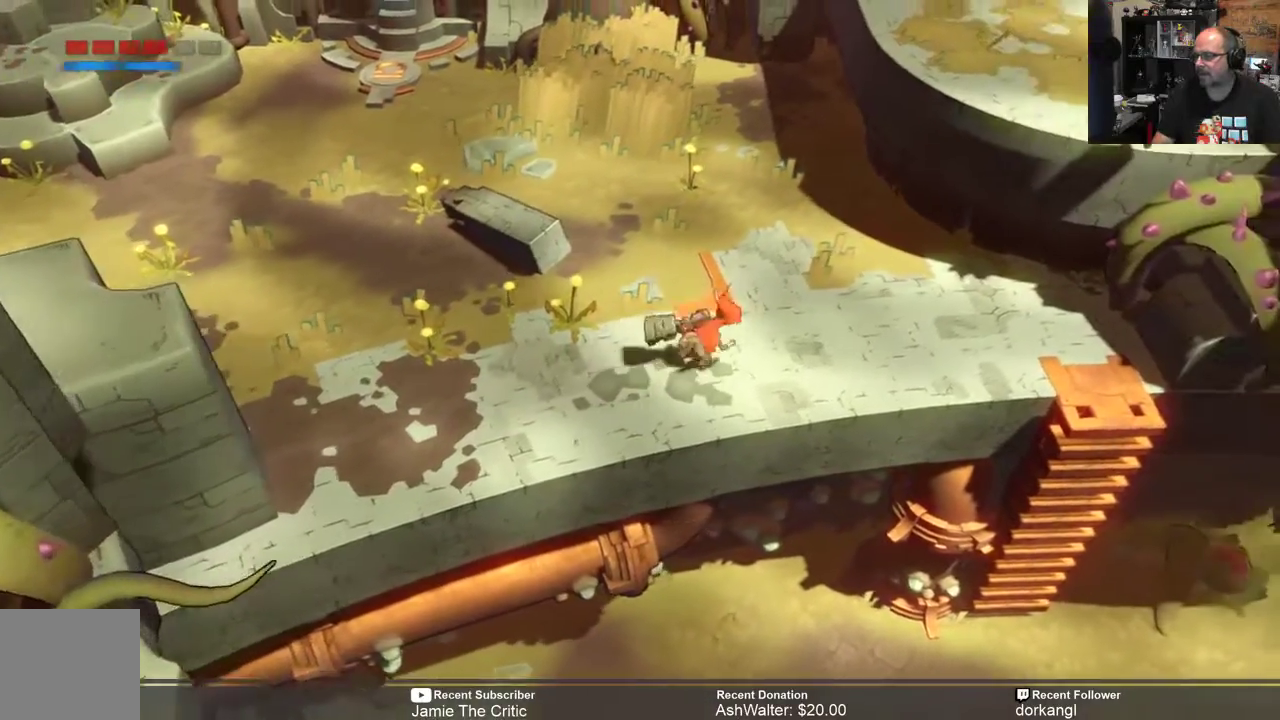
{"buttons": ["R2"], "left_stick": "up-right", "right_stick": "center", "events": [[467, "left_stick", "up-right"]]}
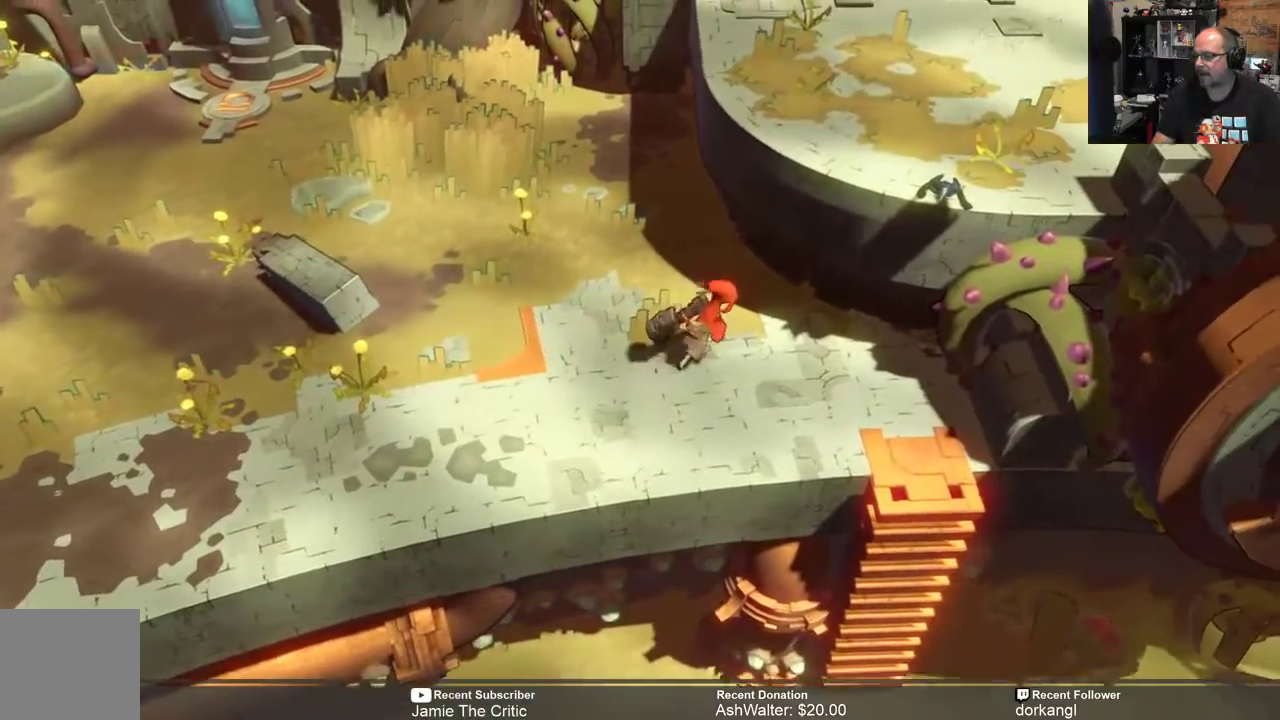
{"buttons": ["R2"], "left_stick": "up-left", "right_stick": "center", "events": [[67, "left_stick", "center"], [333, "left_stick", "up-left"]]}
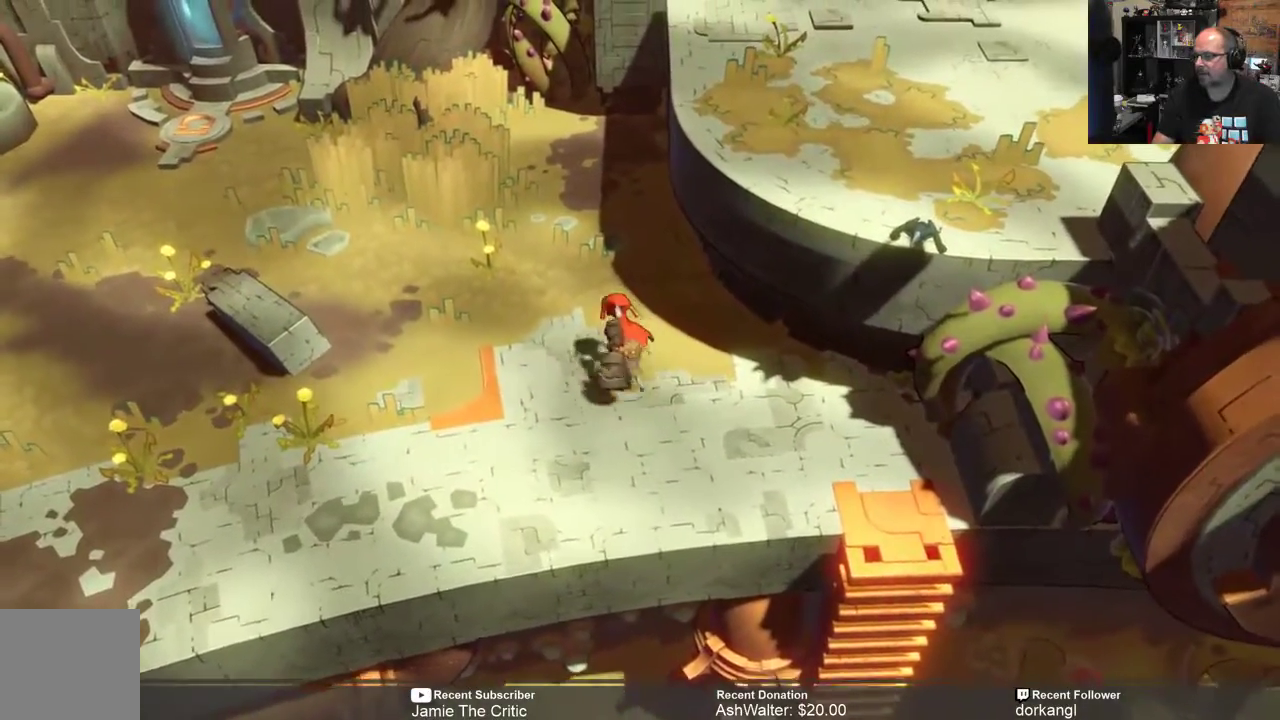
{"buttons": ["R2"], "left_stick": "up", "right_stick": "center", "events": [[117, "left_stick", "up"]]}
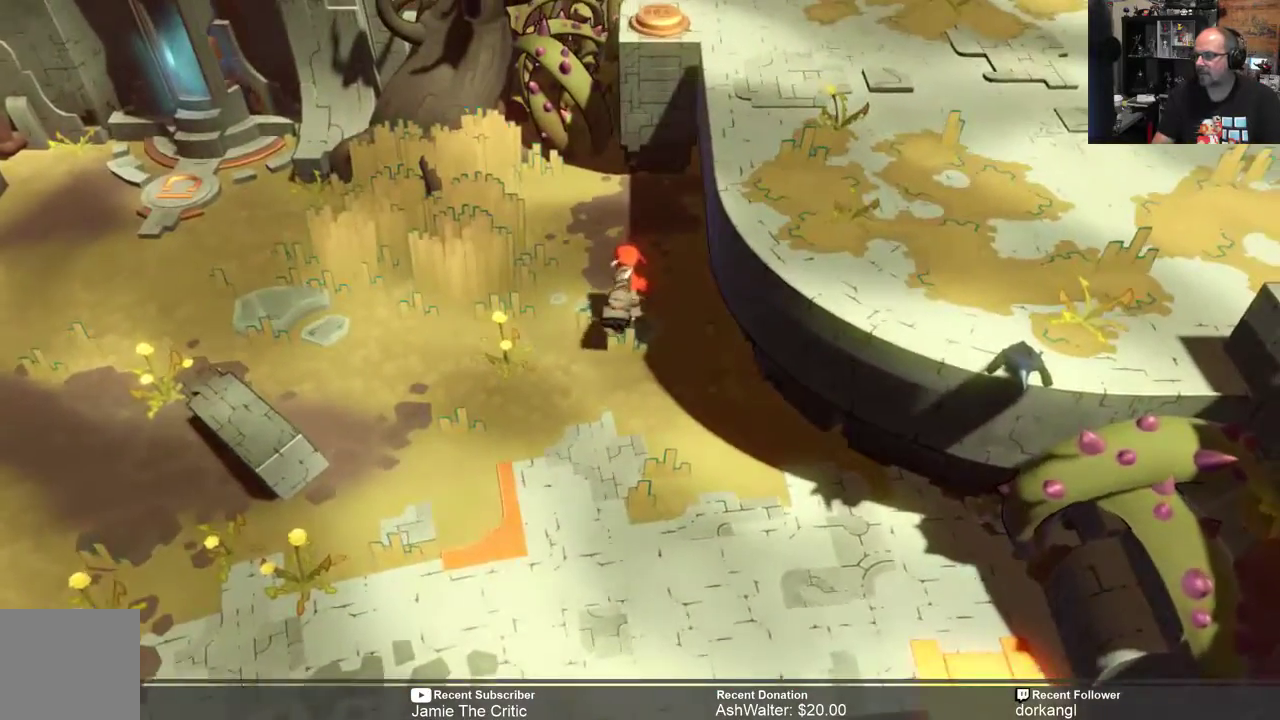
{"buttons": ["R2"], "left_stick": "center", "right_stick": "center", "events": [[183, "left_stick", "center"]]}